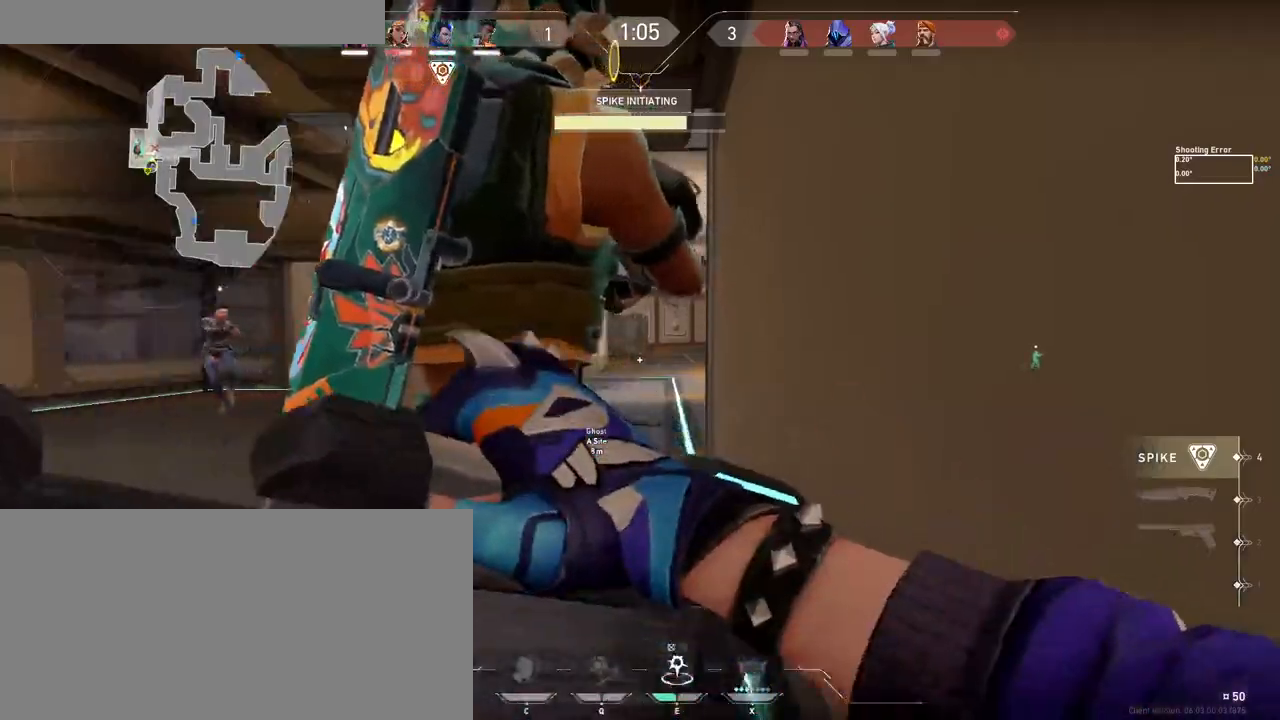
Gameplay with keyboard and mouse; each line is a JSON object with the keys and mouse buttons held at the frame after it. "events" lists presses ("down") and releases ("up") of "a", "ctrl", "d", "e", "f", "q", "r", "s", "shift", "space", "tab", "w", "mouse_left", "mouse_wheel", "mouse_right", "mouse_mb4" and "mouse_mb5" between this image and that frame as [ms after this image, input, new state], when the widget could be followed in between. "mouse_left", "mouse_wheel", "mouse_right", "mouse_mb4", "mouse_mb5" = the "left", "wheel", "right", "mb4", "mb5" buttons of the "mouse" list. No other keys are recorded. Fast repeated clicks can show as one long hold. "wheel" means that the mouse wheel is clicked or scrolled. Mouse movement is not recorded.
{"keys": [], "mouse": [], "events": []}
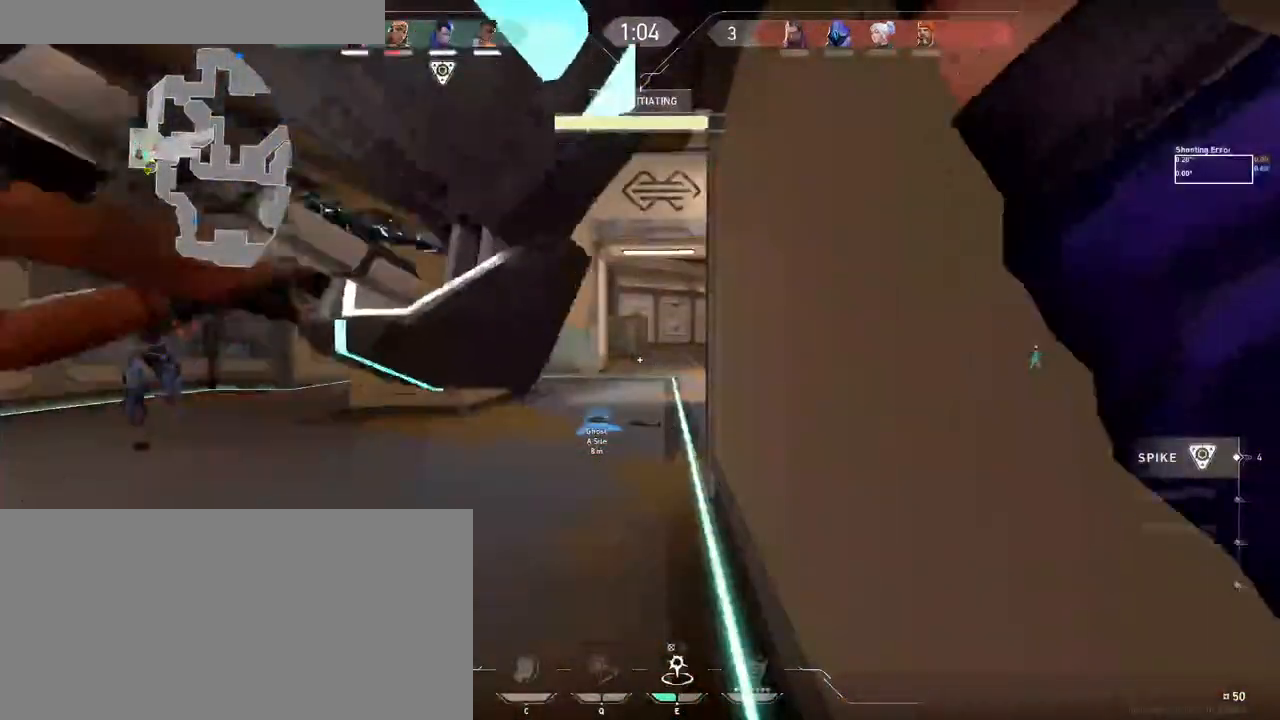
{"keys": [], "mouse": [], "events": [[316, "w", "down"], [416, "w", "up"]]}
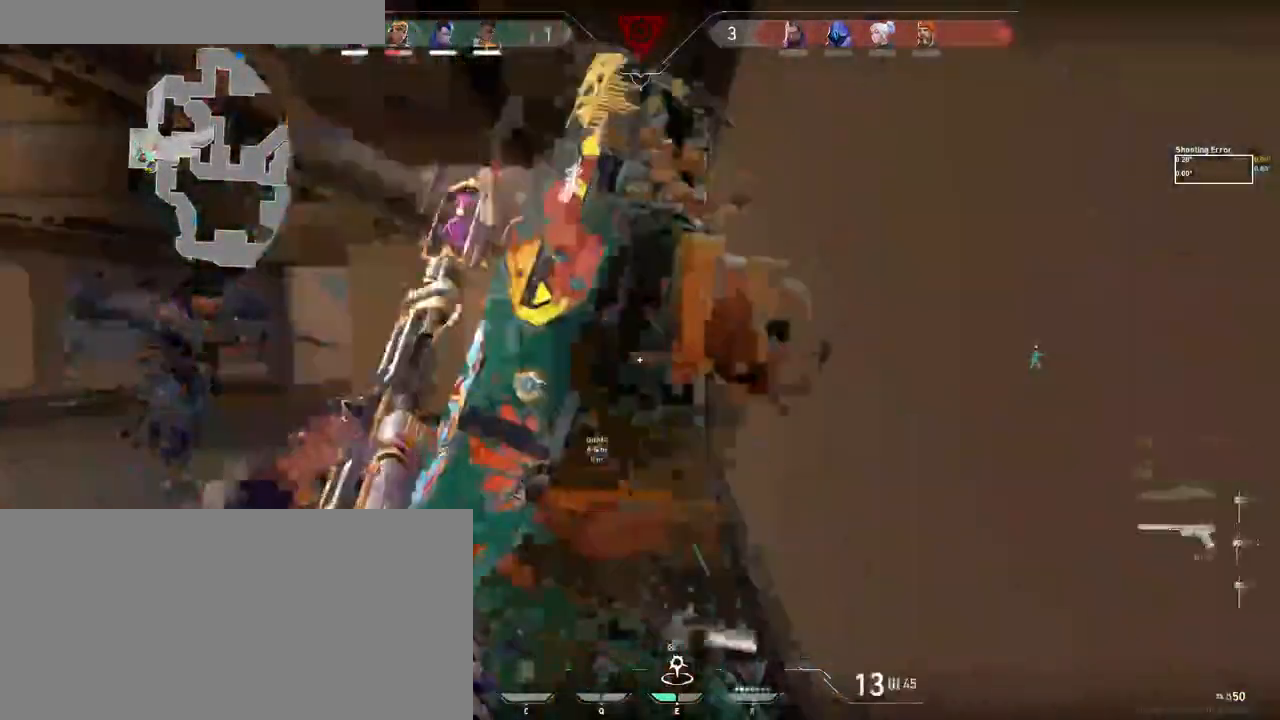
{"keys": ["a"], "mouse": [], "events": [[100, "a", "down"]]}
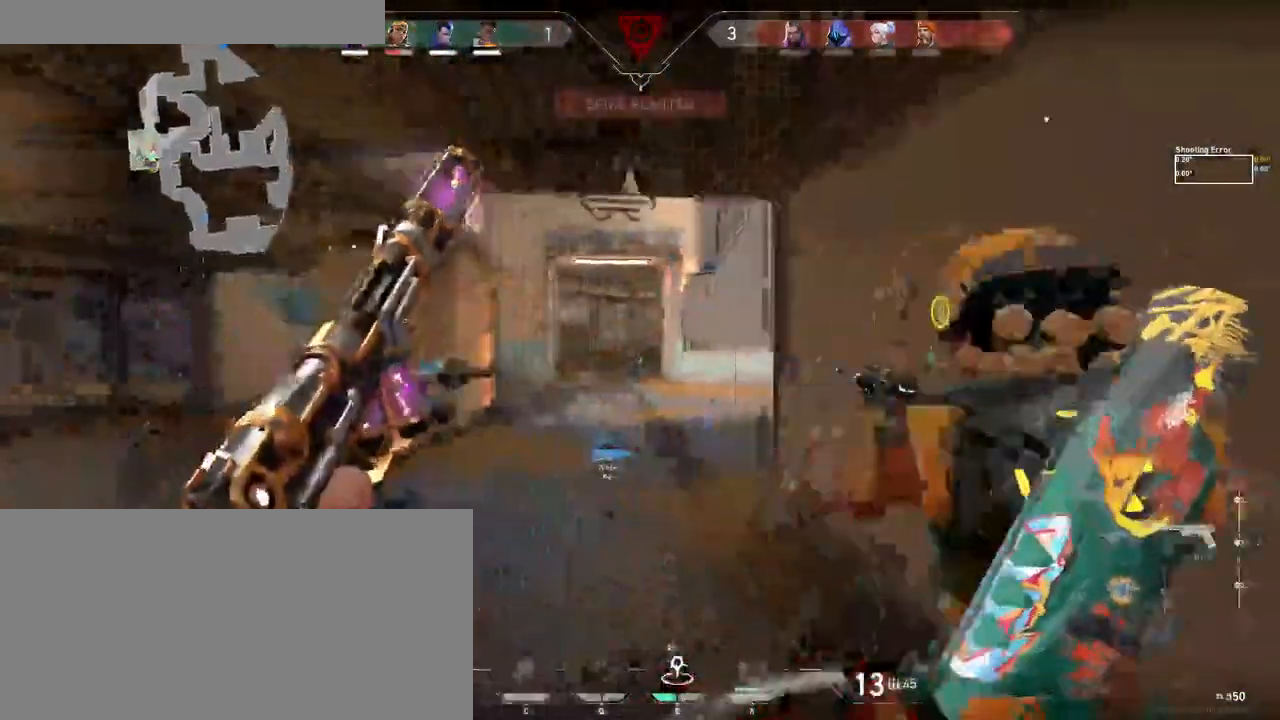
{"keys": ["a"], "mouse": [], "events": [[66, "w", "down"], [233, "w", "up"]]}
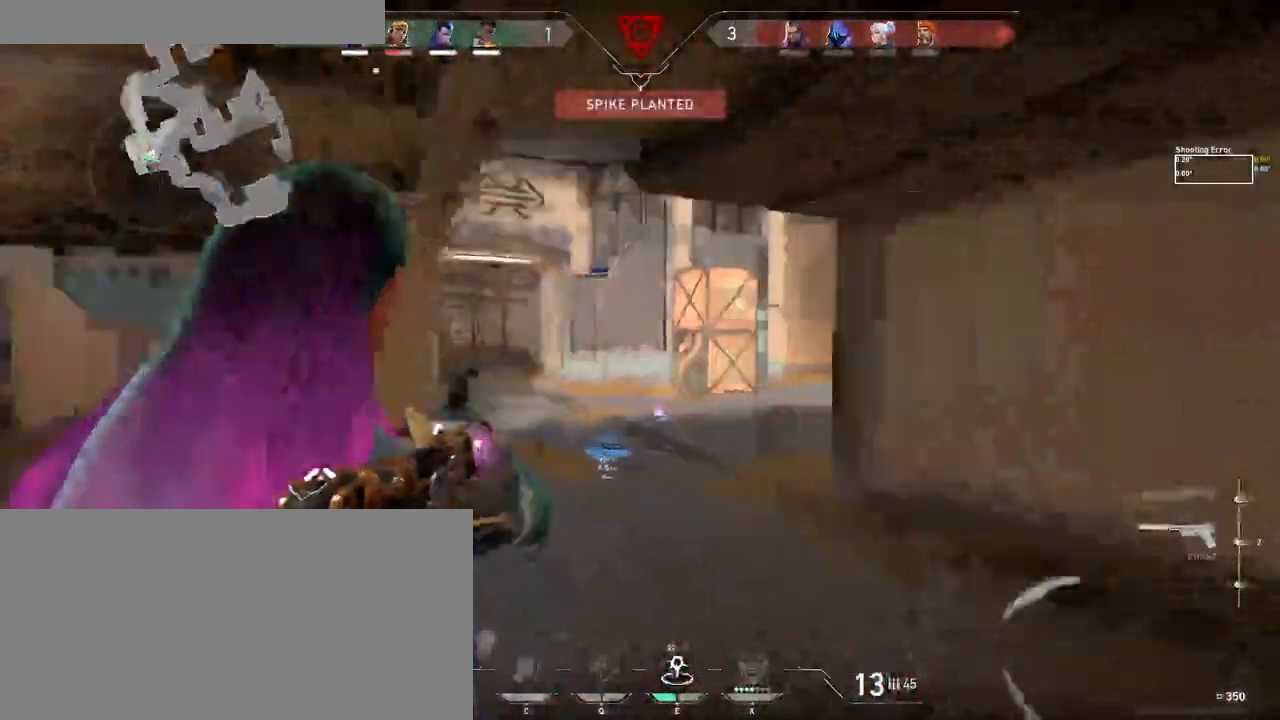
{"keys": ["a"], "mouse": [], "events": []}
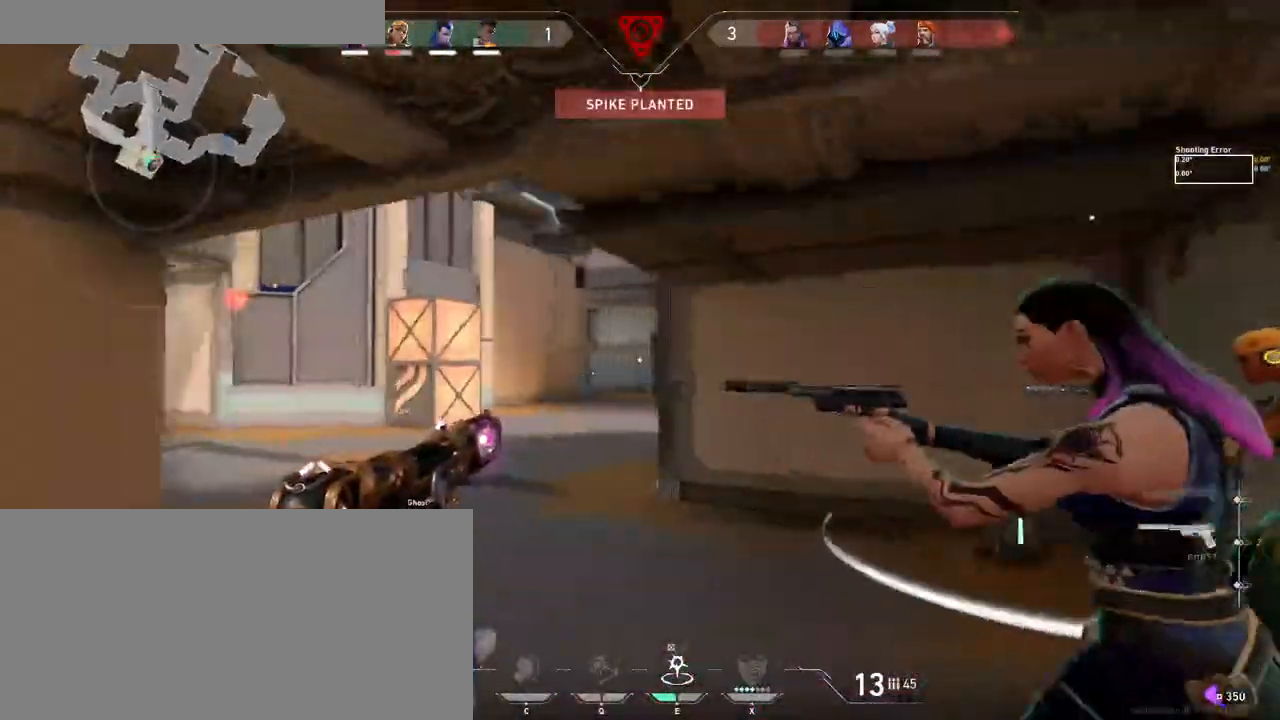
{"keys": ["a"], "mouse": [], "events": []}
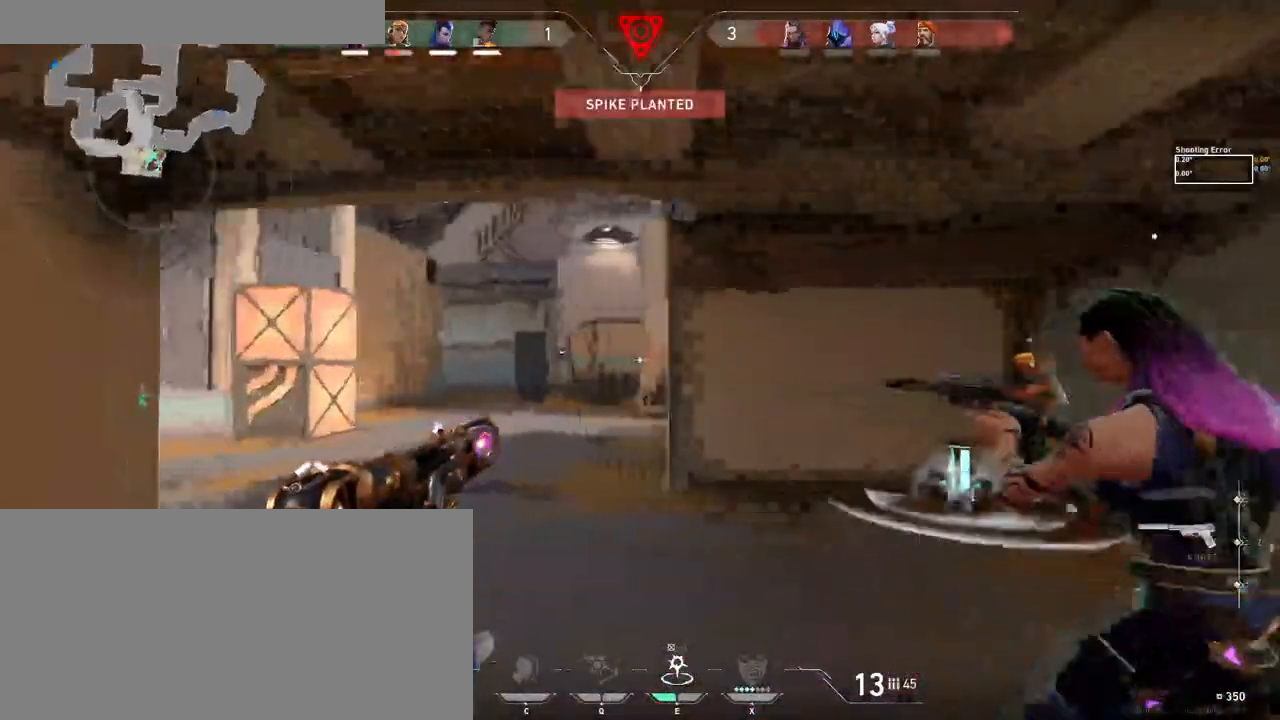
{"keys": ["a"], "mouse": [], "events": []}
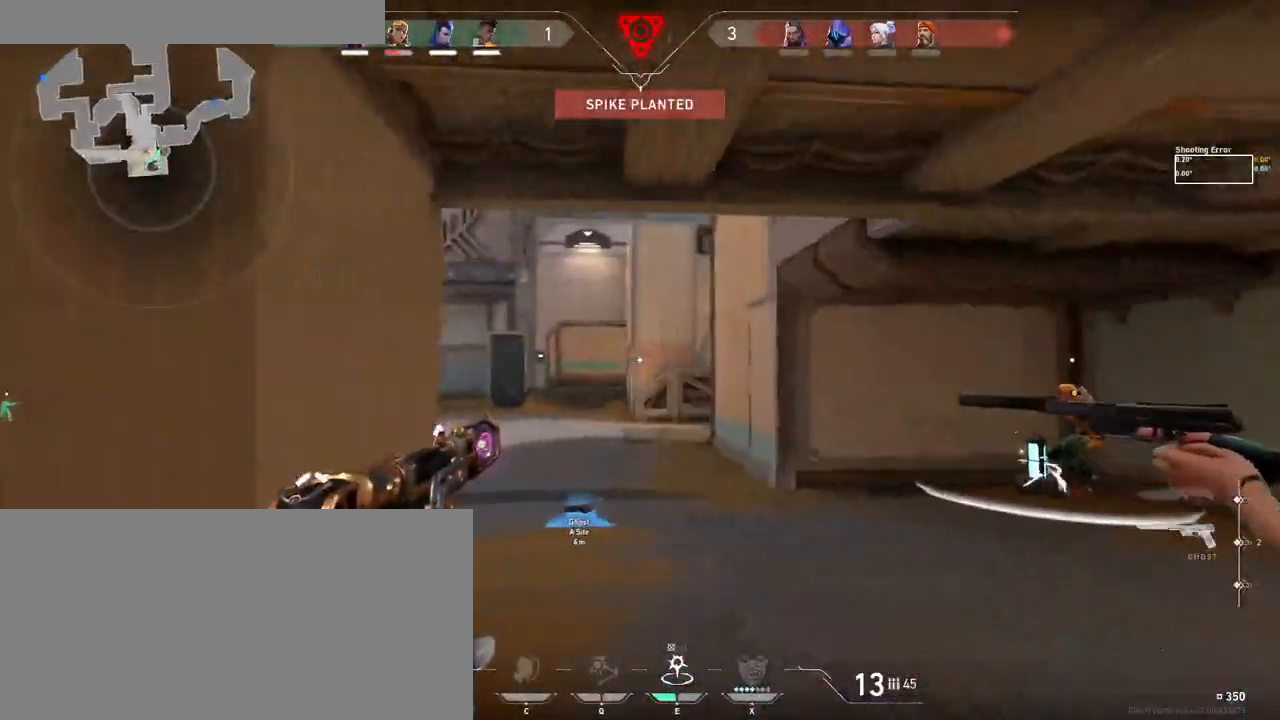
{"keys": ["a"], "mouse": [], "events": []}
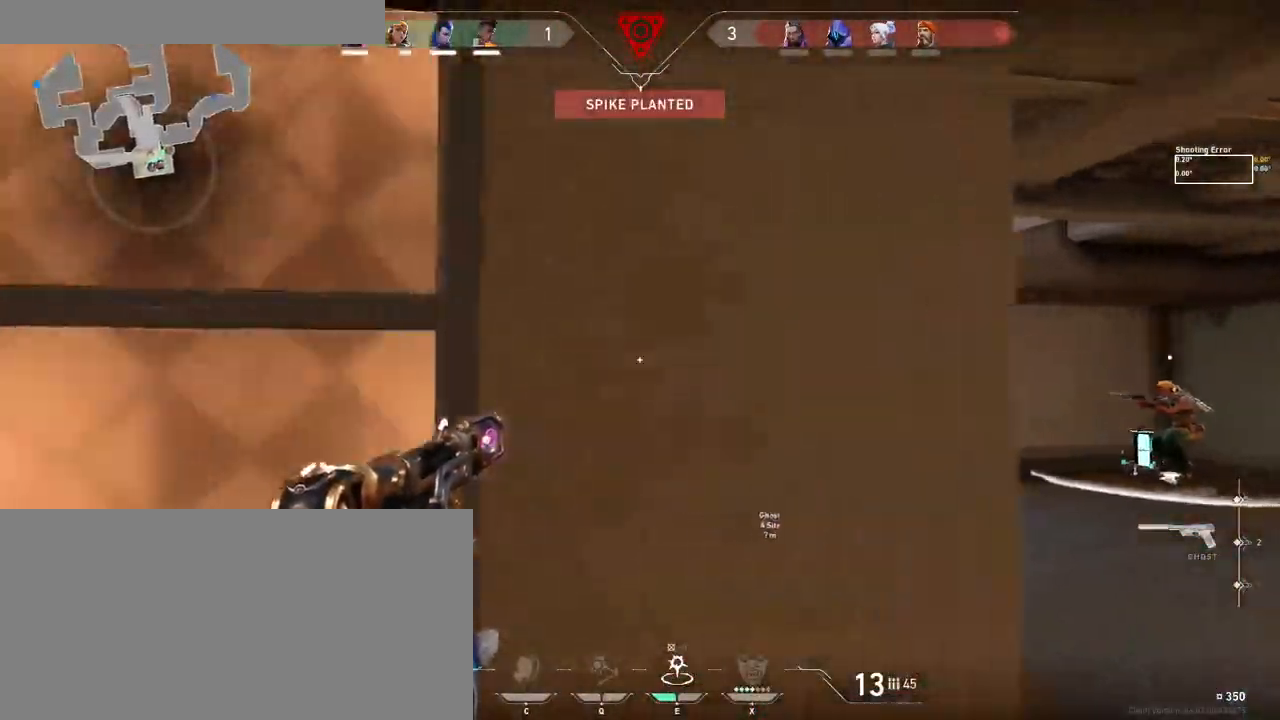
{"keys": ["d", "w"], "mouse": [], "events": [[166, "e", "down"], [233, "a", "up"], [233, "s", "down"], [283, "e", "up"], [333, "d", "down"], [333, "s", "up"], [483, "w", "down"]]}
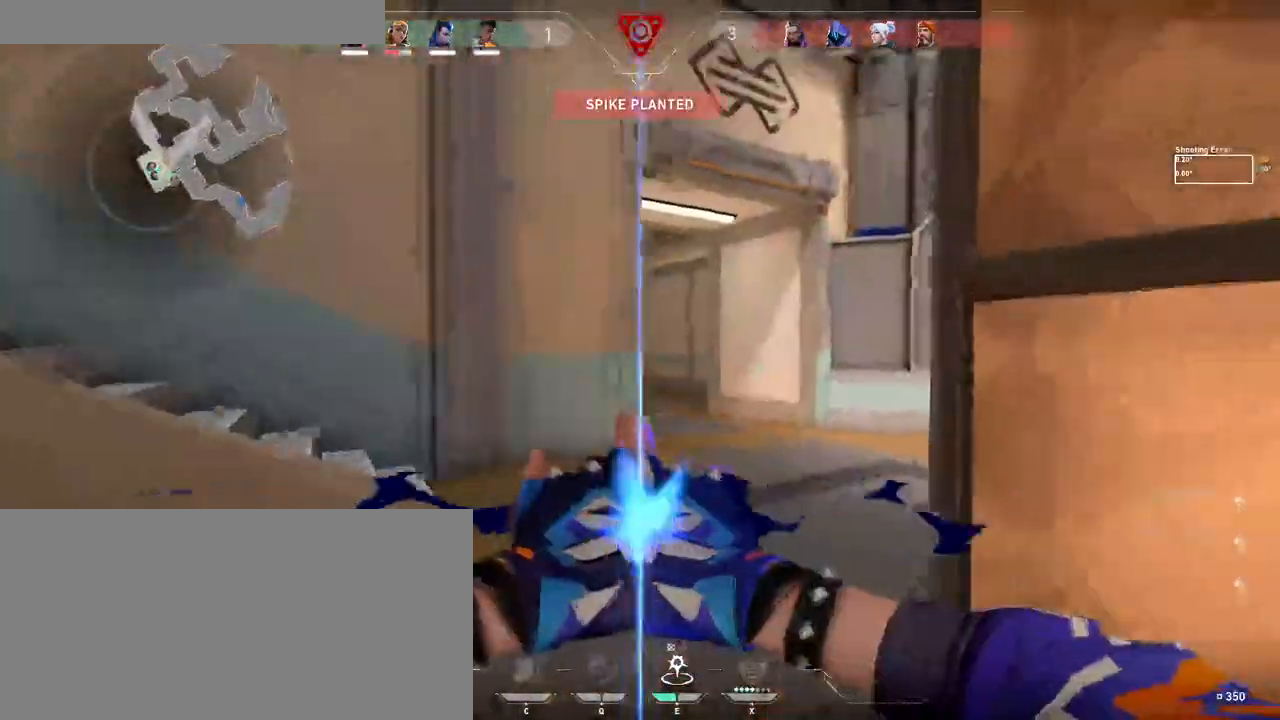
{"keys": ["a"], "mouse": [], "events": [[83, "w", "up"], [183, "s", "down"], [216, "d", "up"], [366, "a", "down"], [416, "s", "up"]]}
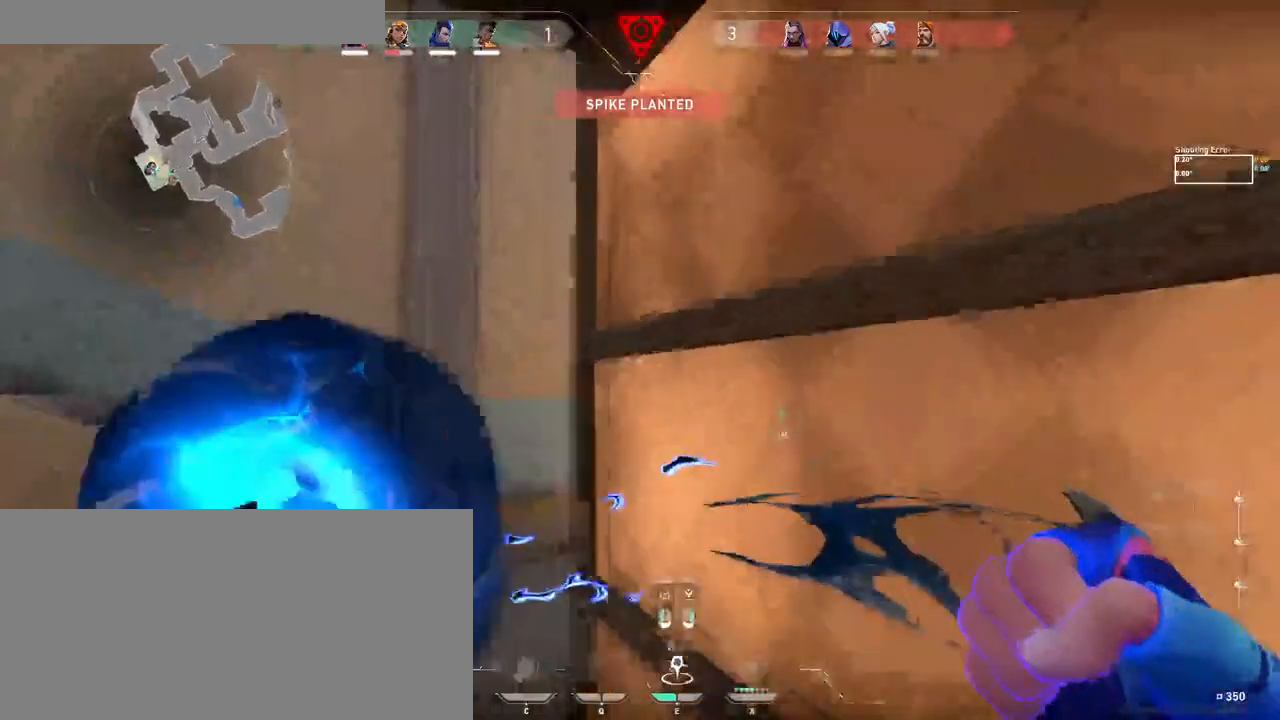
{"keys": ["d"], "mouse": [], "events": [[83, "a", "up"], [150, "mouse_left", "down"], [183, "d", "down"], [216, "mouse_left", "up"]]}
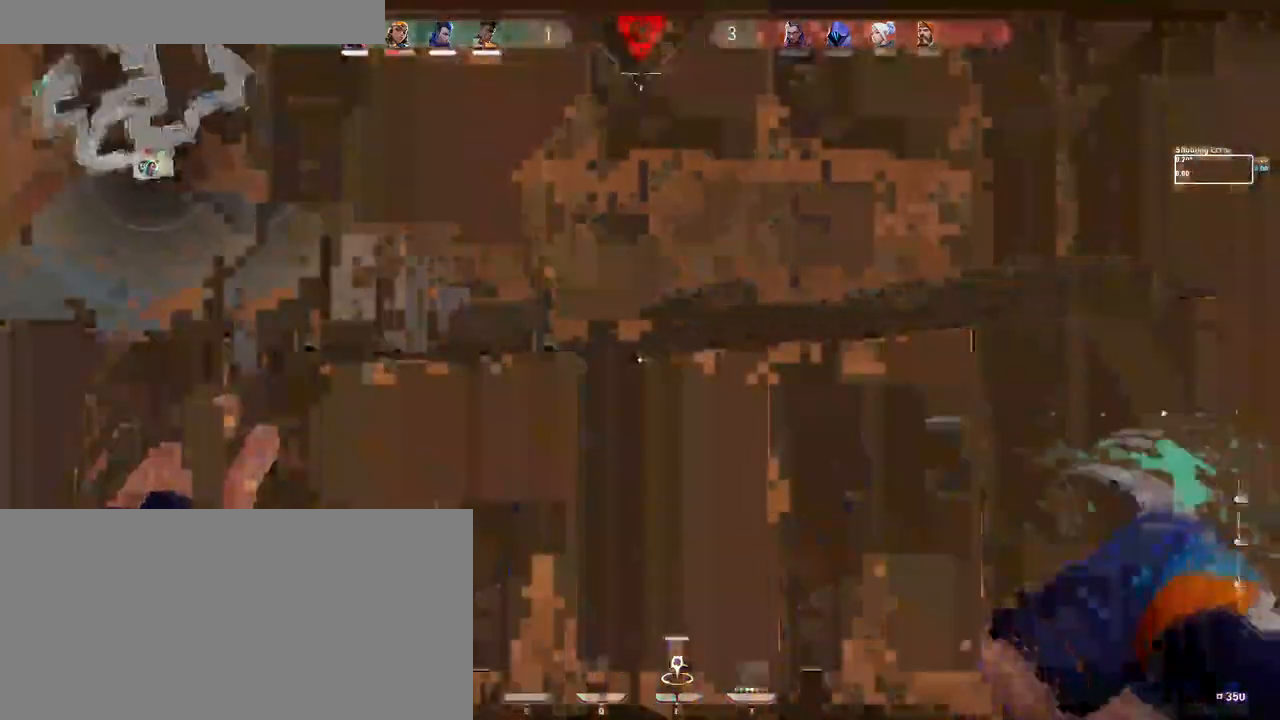
{"keys": ["d"], "mouse": [], "events": [[183, "s", "down"], [433, "s", "up"]]}
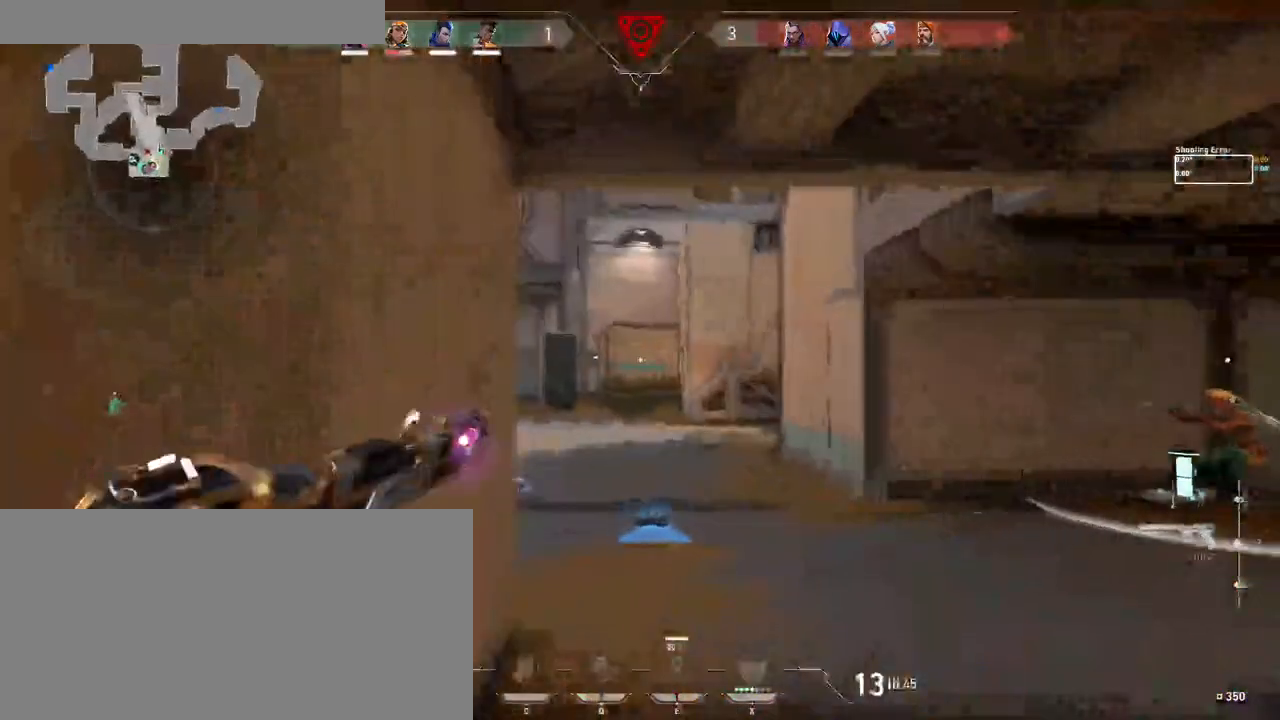
{"keys": ["d"], "mouse": [], "events": []}
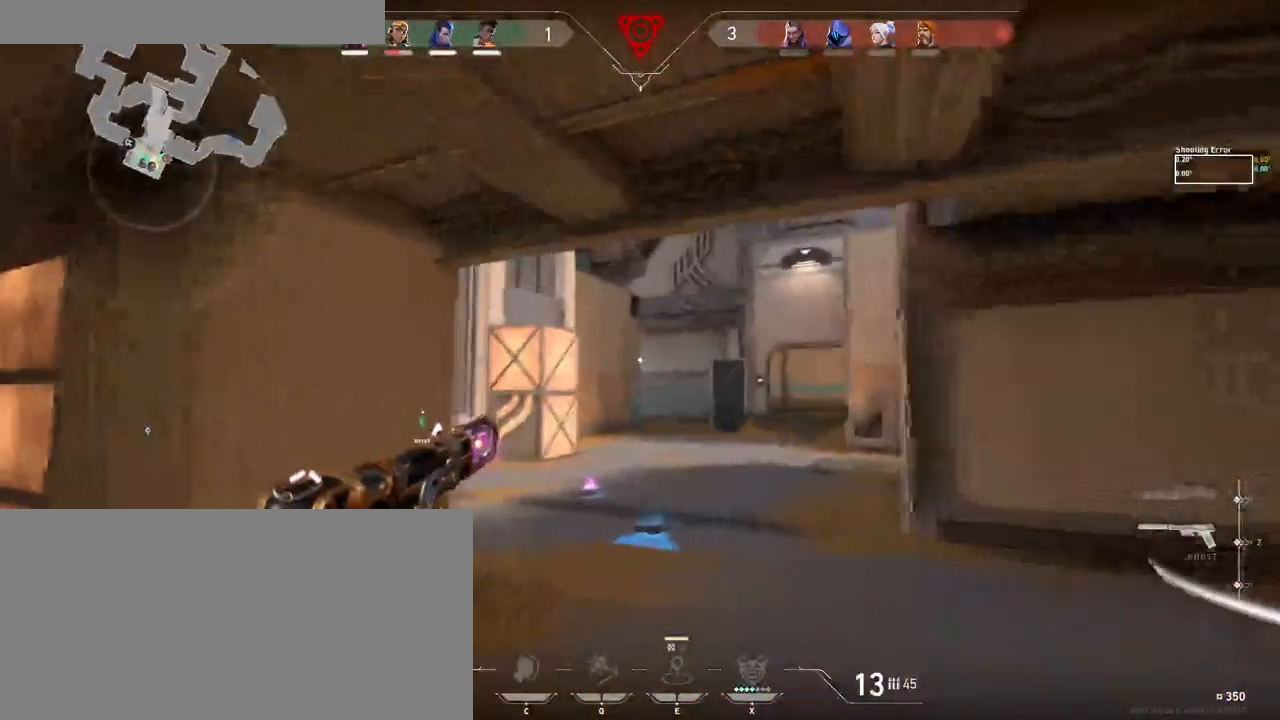
{"keys": ["d"], "mouse": [], "events": [[50, "d", "up"], [183, "d", "down"]]}
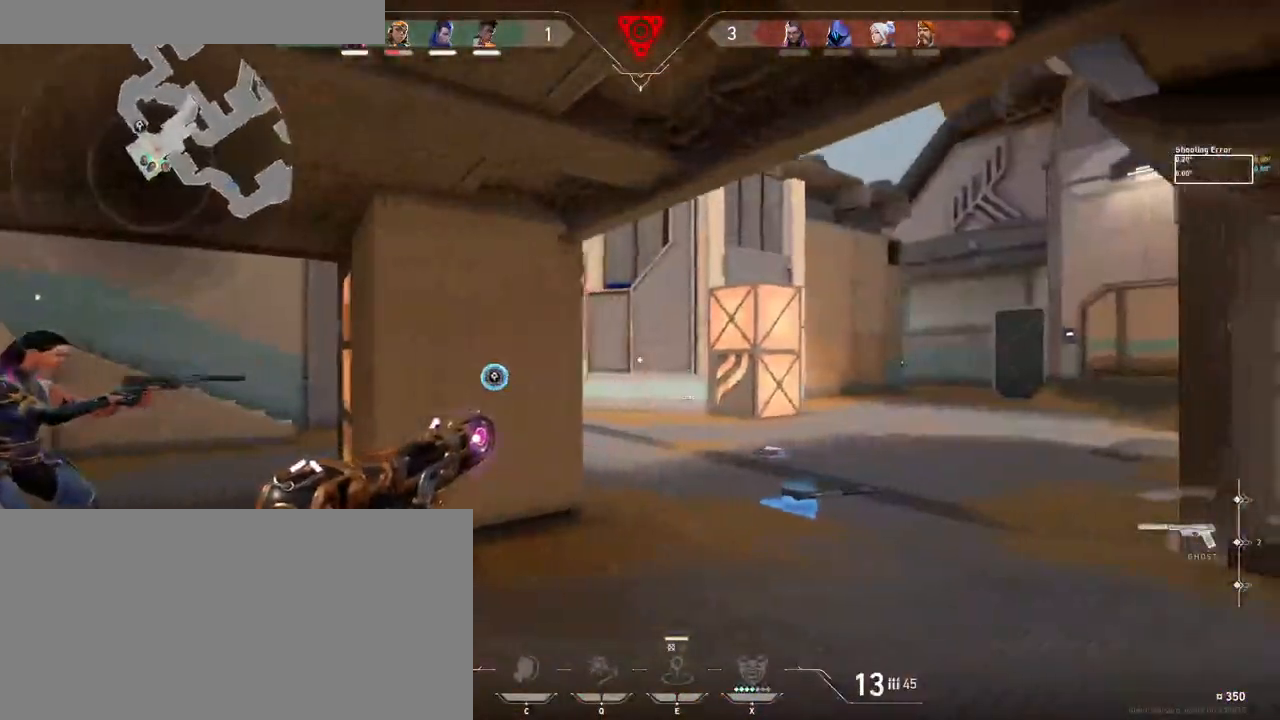
{"keys": [], "mouse": [], "events": [[366, "d", "up"]]}
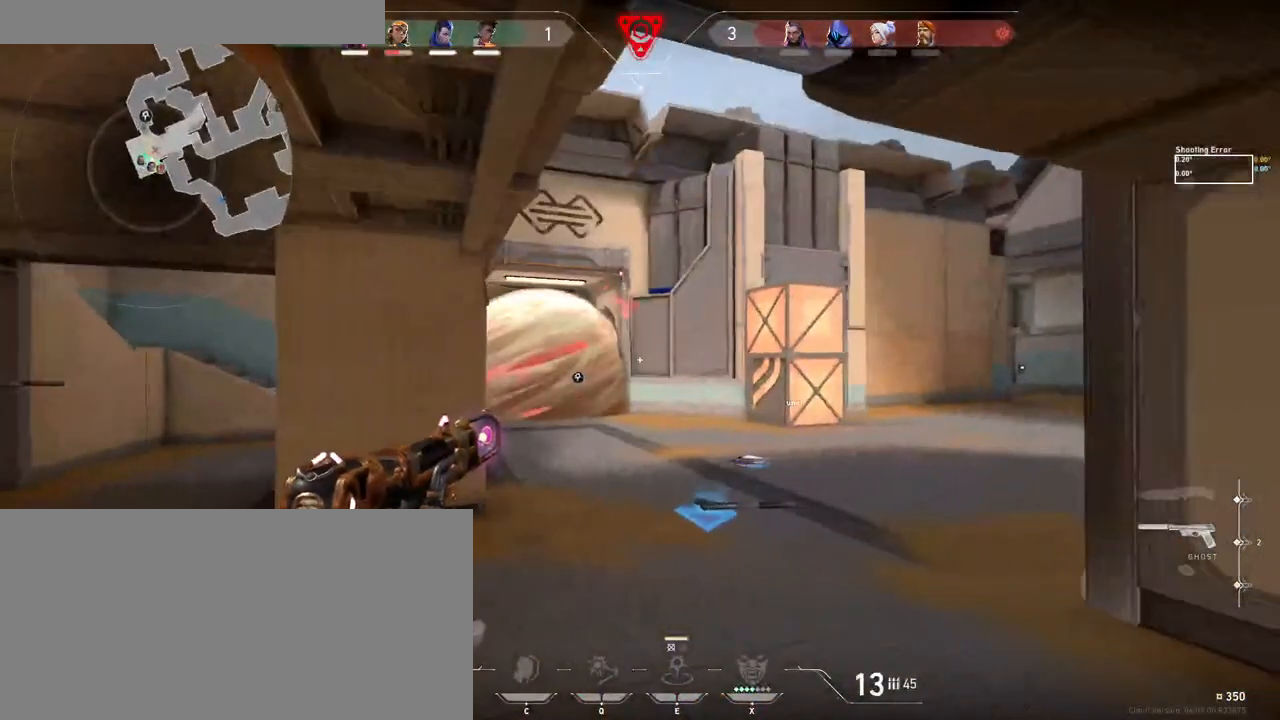
{"keys": ["s"], "mouse": [], "events": [[450, "s", "down"]]}
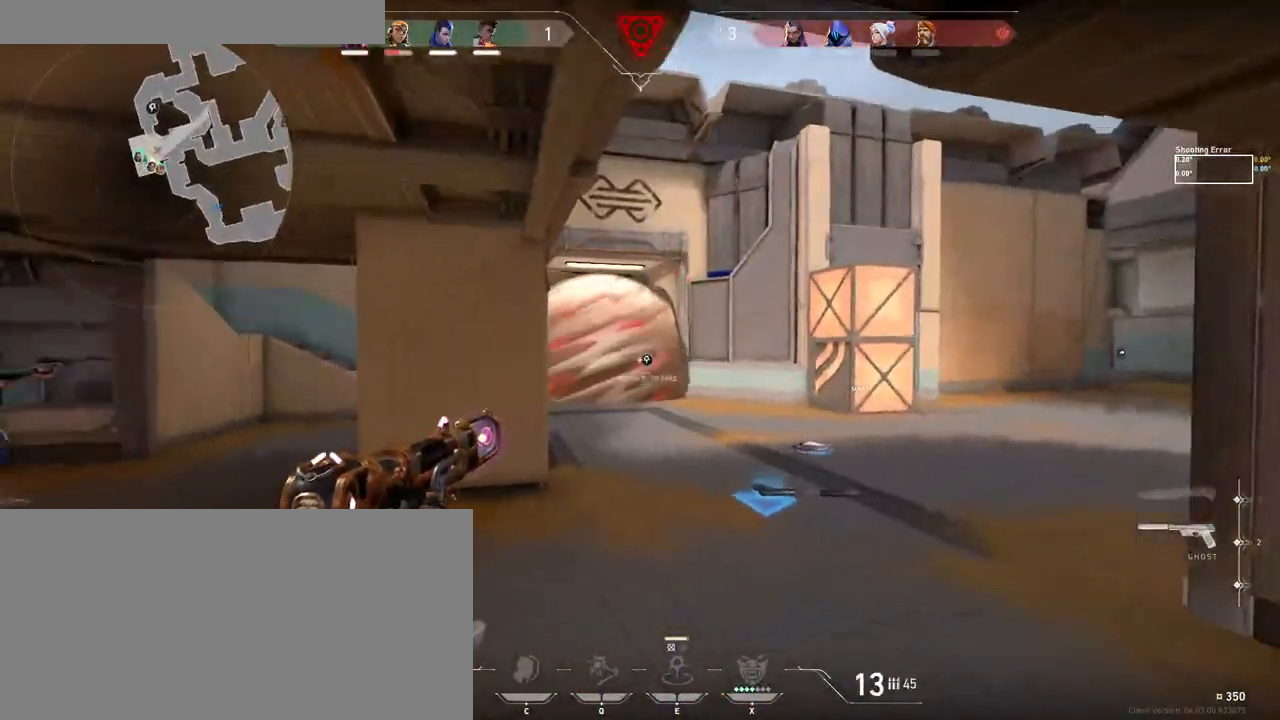
{"keys": ["f"], "mouse": [], "events": [[300, "s", "up"], [450, "f", "down"]]}
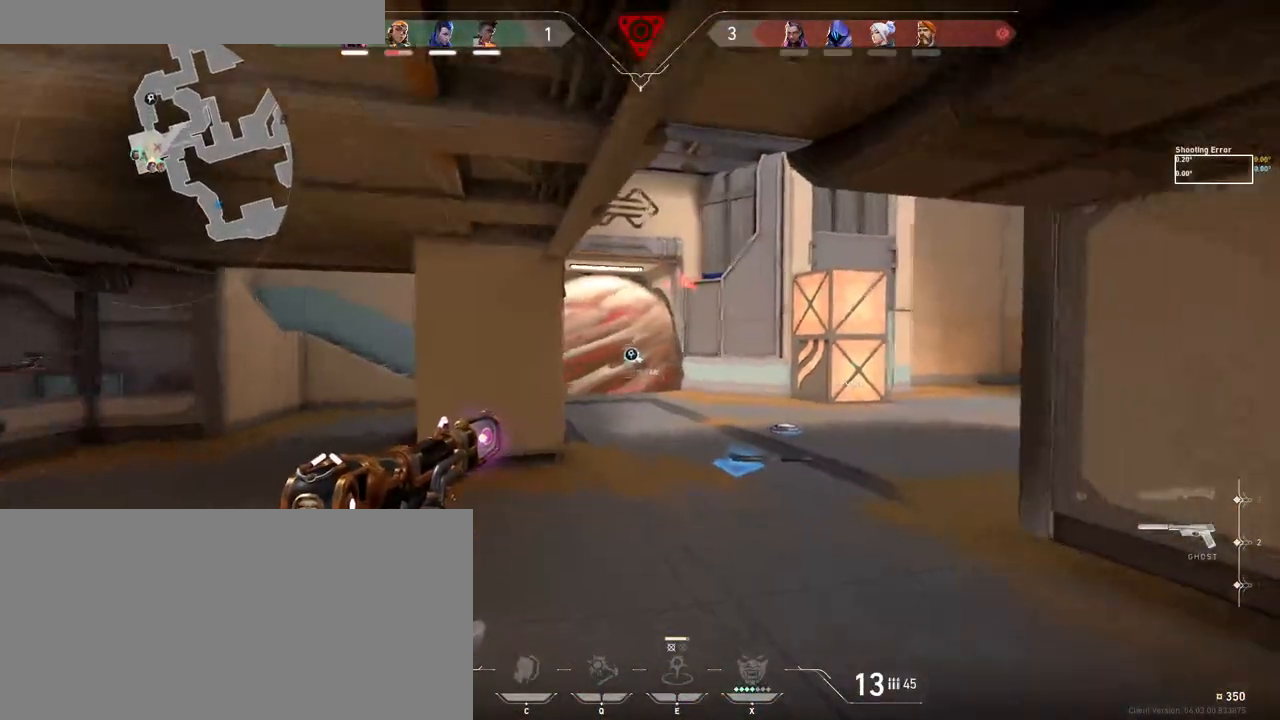
{"keys": ["d"], "mouse": [], "events": [[33, "f", "up"], [133, "a", "down"], [233, "a", "up"], [300, "d", "down"]]}
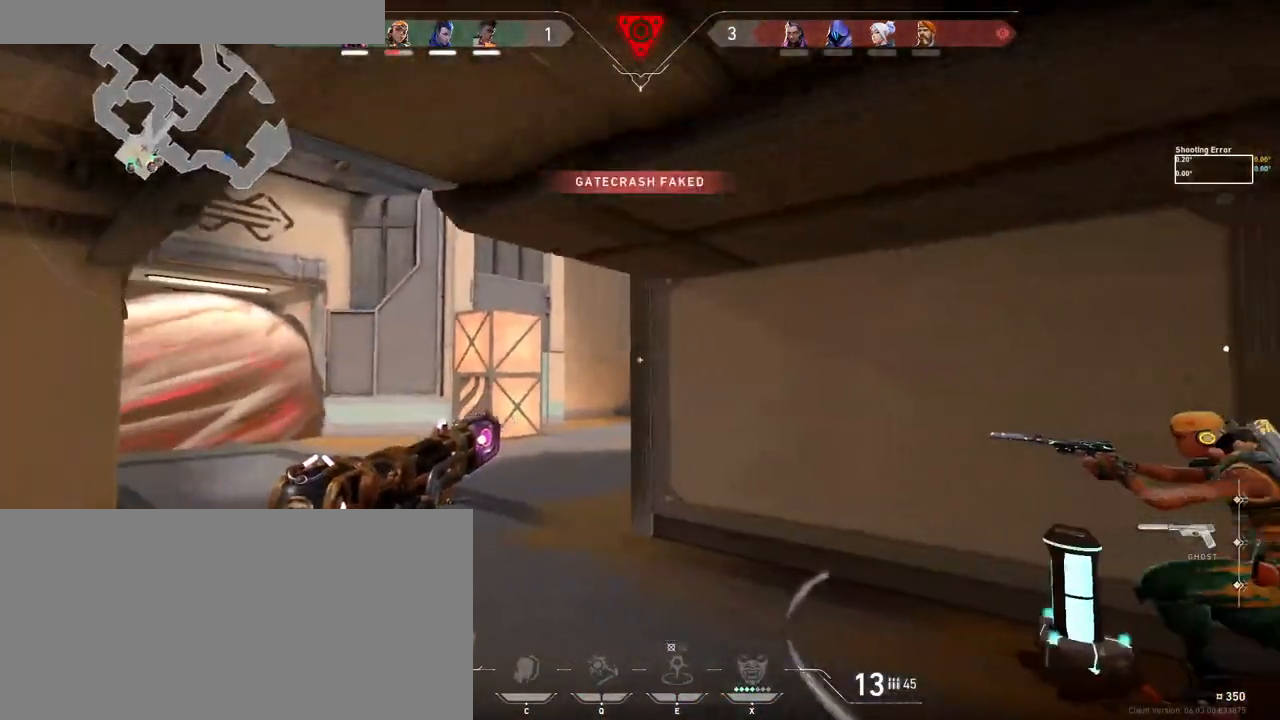
{"keys": [], "mouse": [], "events": [[16, "shift", "down"], [233, "d", "up"], [366, "shift", "up"]]}
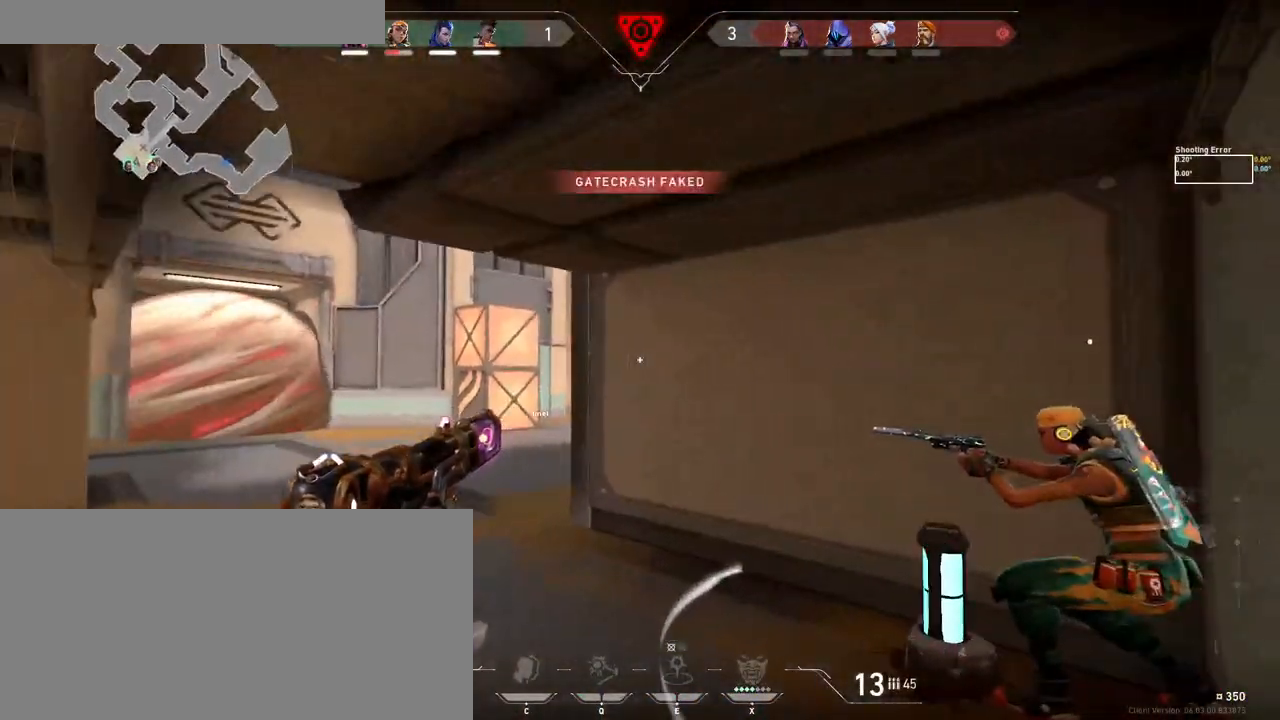
{"keys": ["a", "s", "shift"], "mouse": [], "events": [[116, "s", "down"], [300, "a", "down"], [333, "shift", "down"]]}
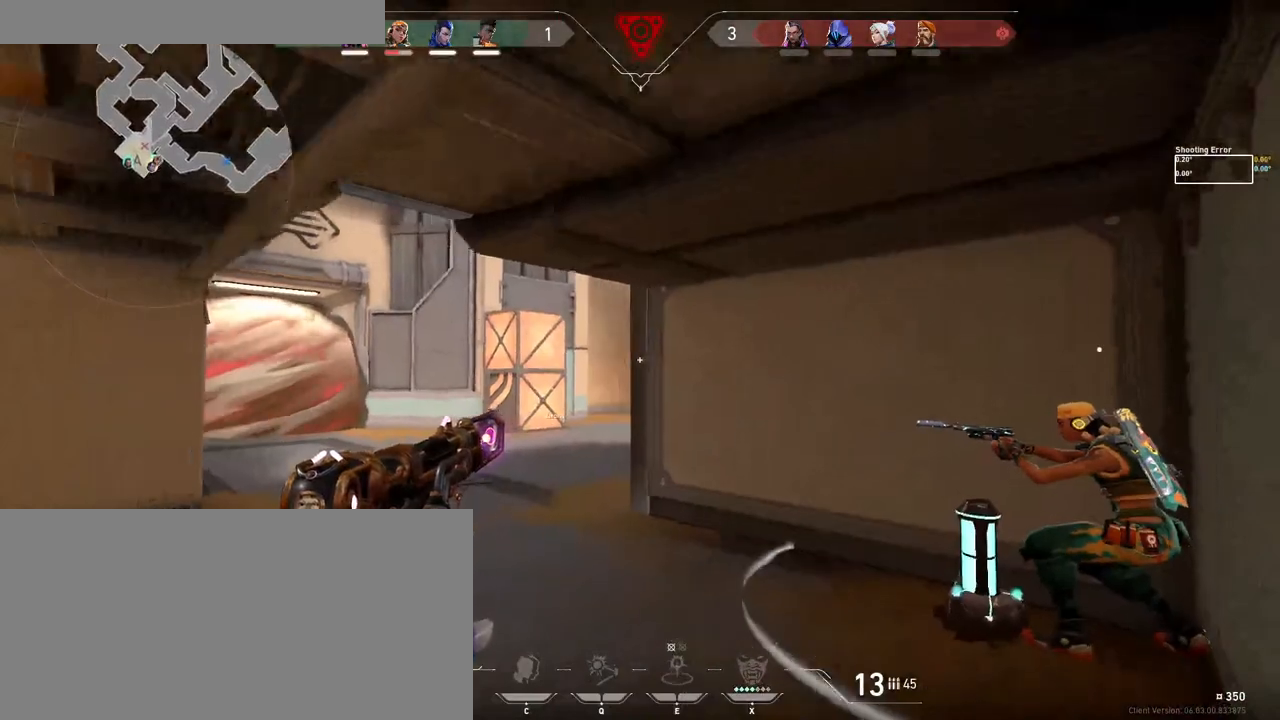
{"keys": ["a"], "mouse": [], "events": [[33, "a", "up"], [100, "s", "up"], [100, "shift", "up"], [216, "a", "down"]]}
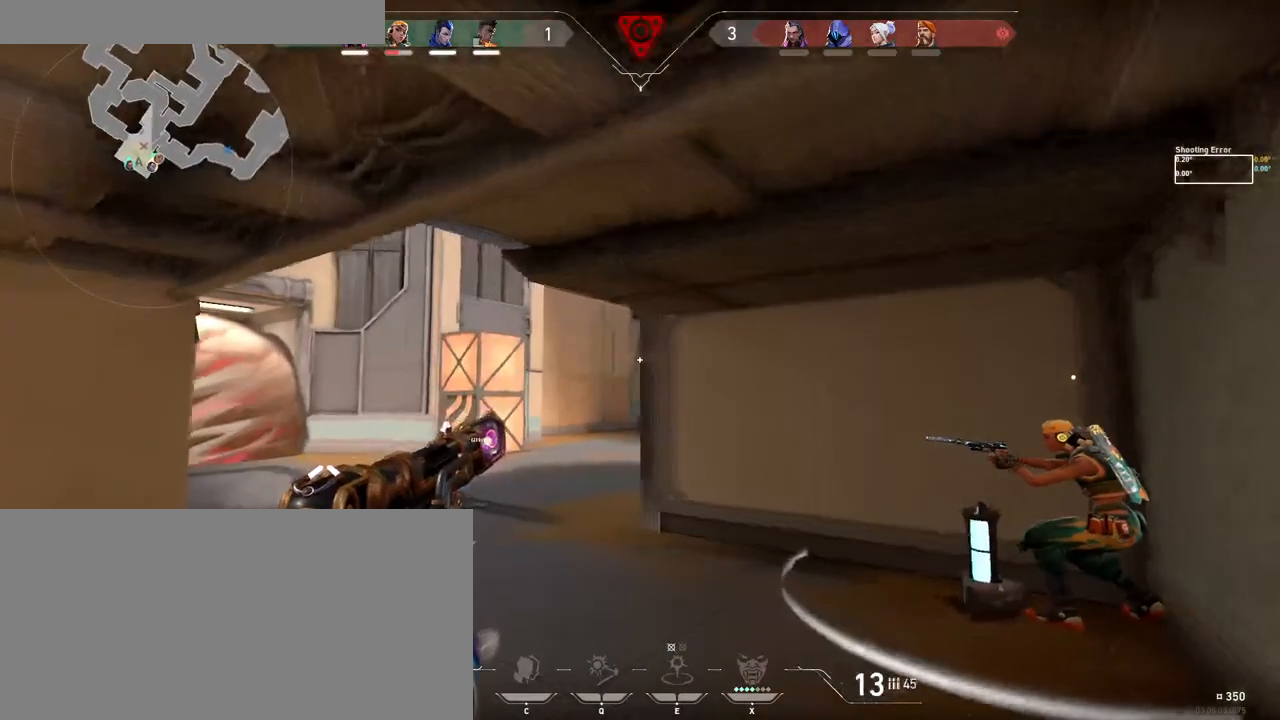
{"keys": ["a", "shift"], "mouse": [], "events": [[116, "shift", "down"]]}
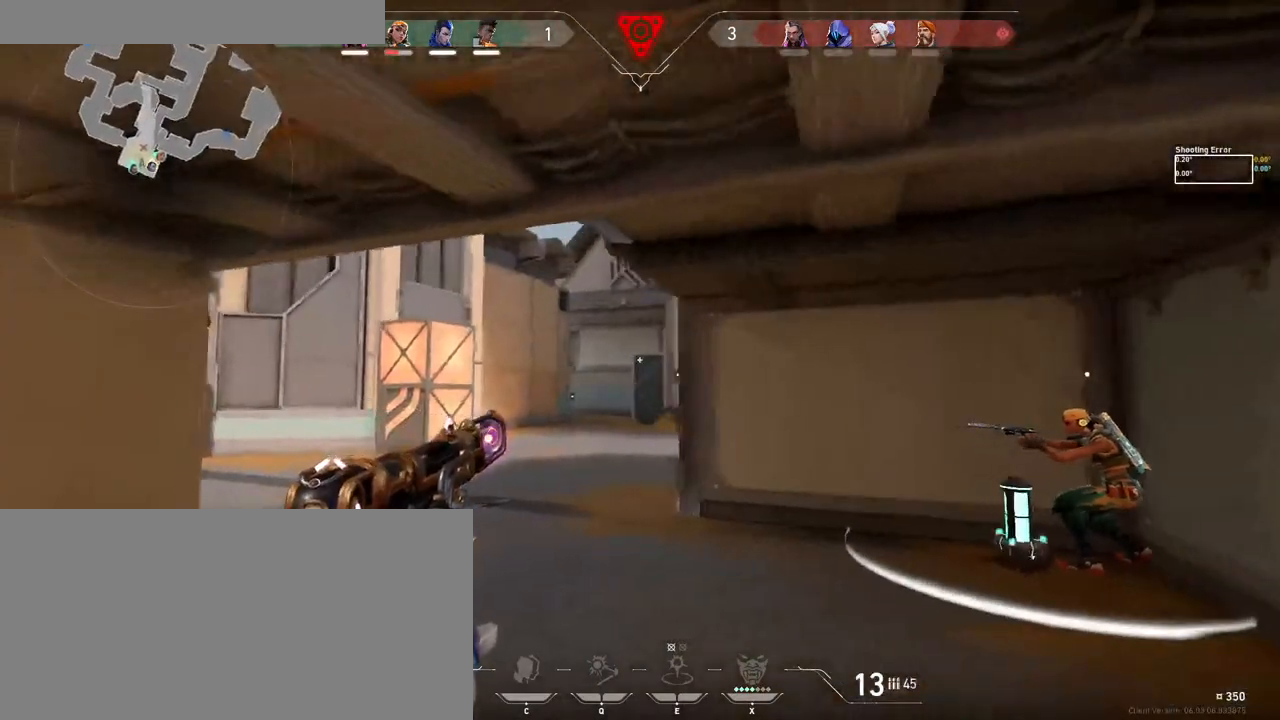
{"keys": ["a", "shift"], "mouse": [], "events": []}
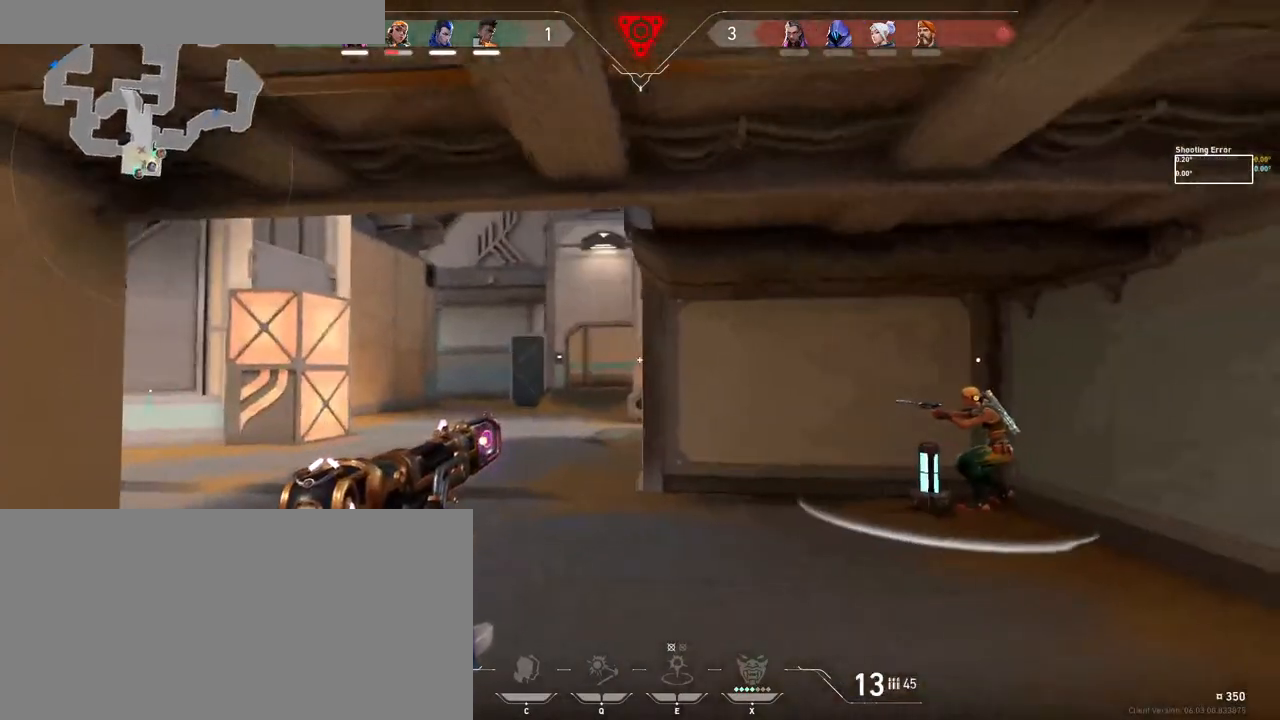
{"keys": ["a", "shift"], "mouse": [], "events": []}
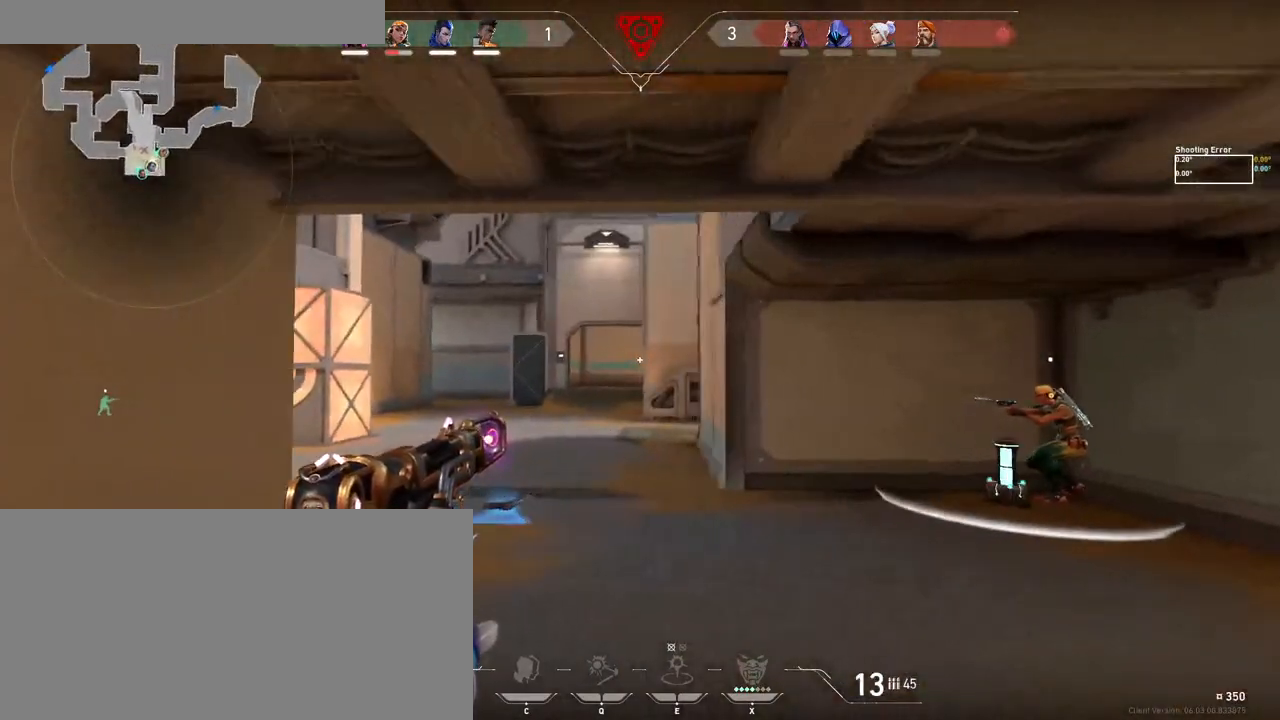
{"keys": ["a", "shift"], "mouse": [], "events": []}
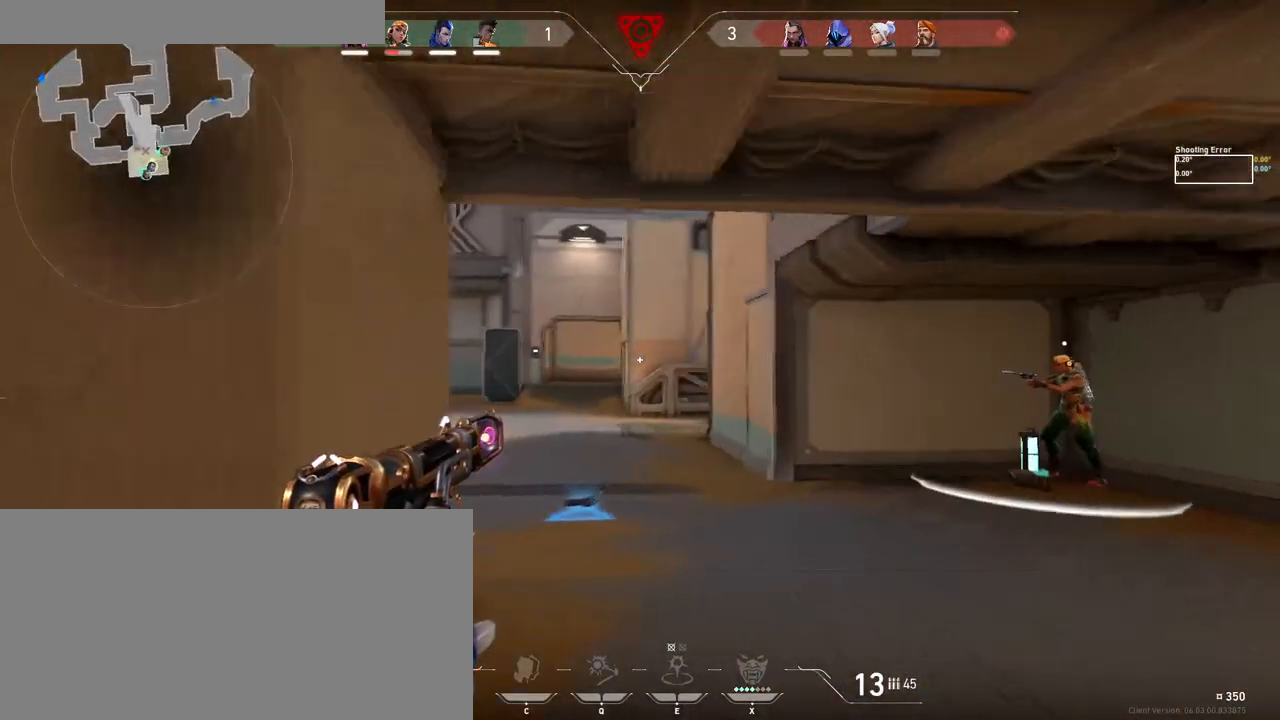
{"keys": ["shift", "w"], "mouse": [], "events": [[233, "w", "down"], [433, "a", "up"]]}